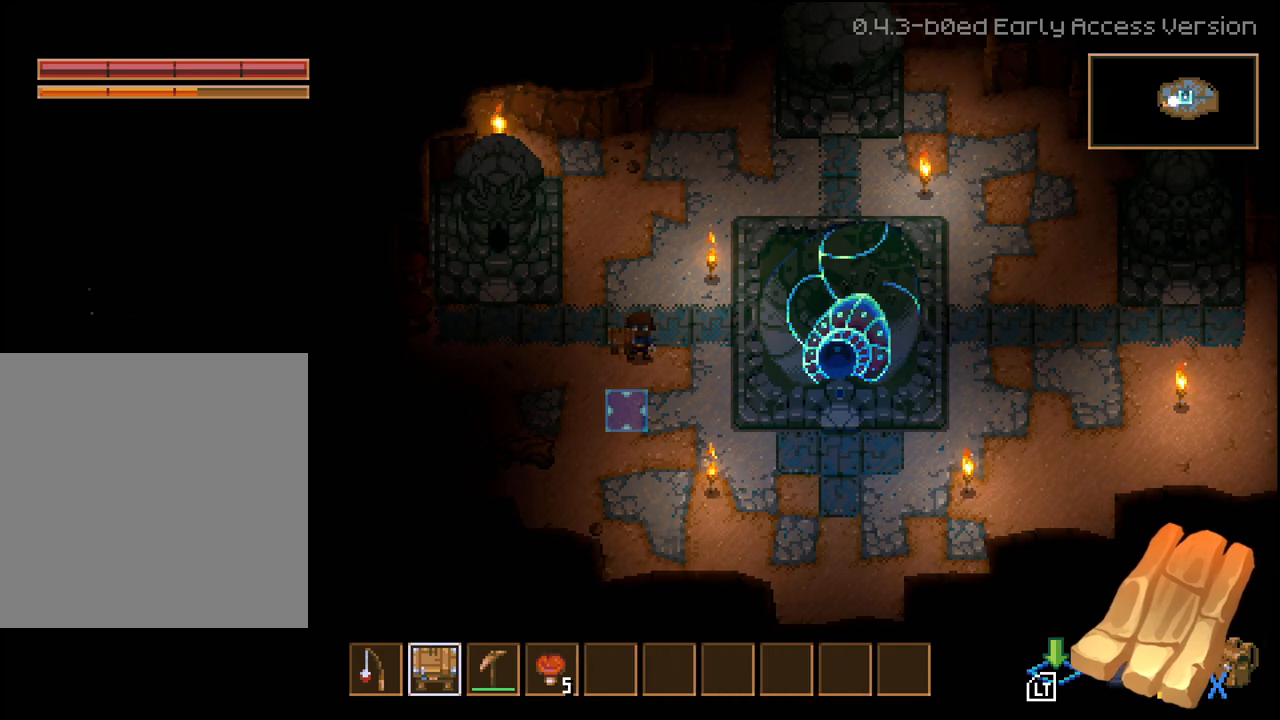
Gameplay with a controller (Xbox layout); each line is a JSON object with the inputs held at the frame after it. "events" lists button and stick changes between this image and that frame as [ms after this image, input, new state], when the widget could be followed in between.
{"buttons": [], "left_stick": "center", "right_stick": "center", "events": [[333, "R1", "down"], [467, "R1", "up"]]}
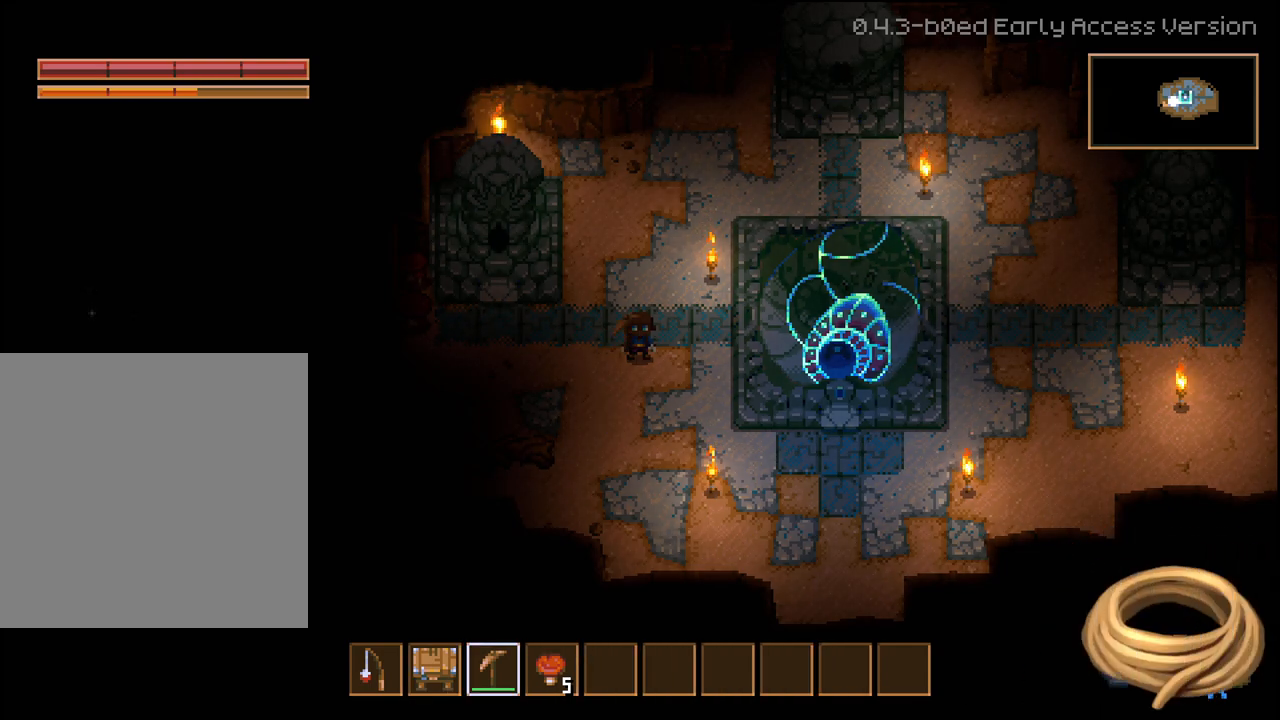
{"buttons": [], "left_stick": "center", "right_stick": "center", "events": [[33, "R1", "down"], [150, "R1", "up"], [217, "R1", "down"], [333, "R1", "up"], [367, "L1", "down"], [483, "L1", "up"]]}
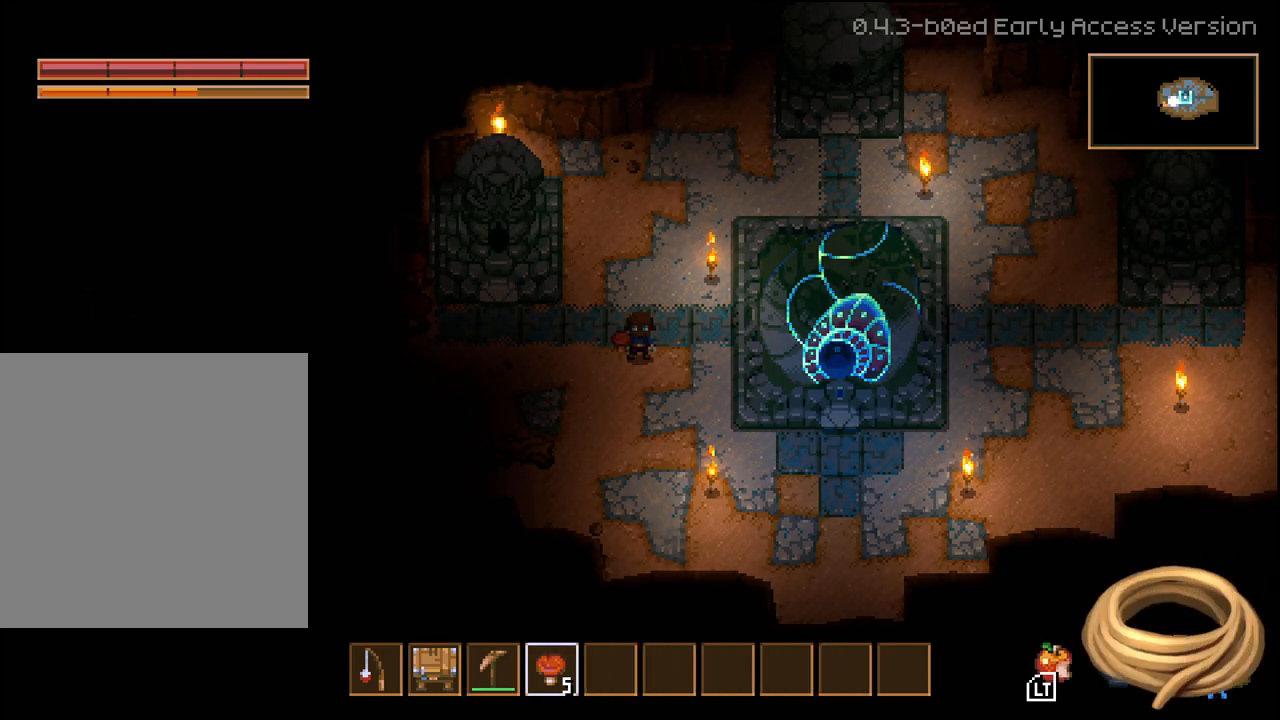
{"buttons": [], "left_stick": "center", "right_stick": "center", "events": [[167, "L1", "down"], [267, "L1", "up"]]}
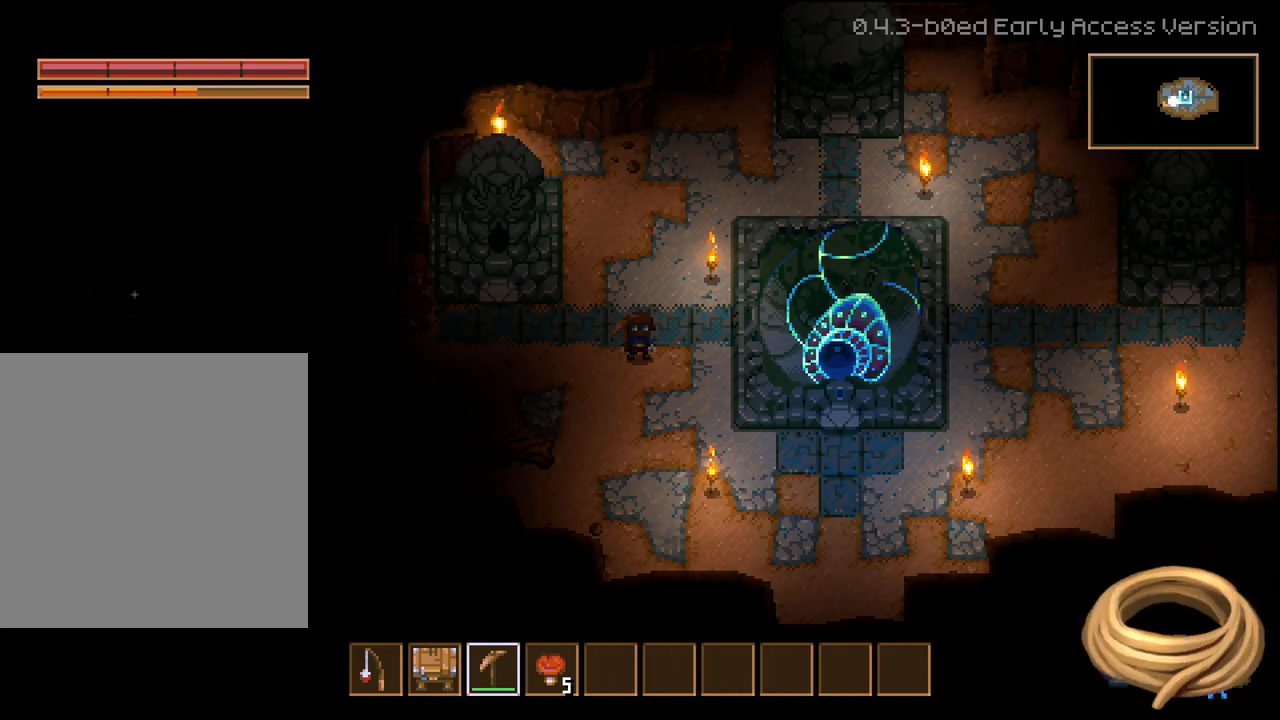
{"buttons": [], "left_stick": "center", "right_stick": "center", "events": [[183, "R1", "down"], [300, "R1", "up"], [417, "R1", "down"], [500, "R1", "up"]]}
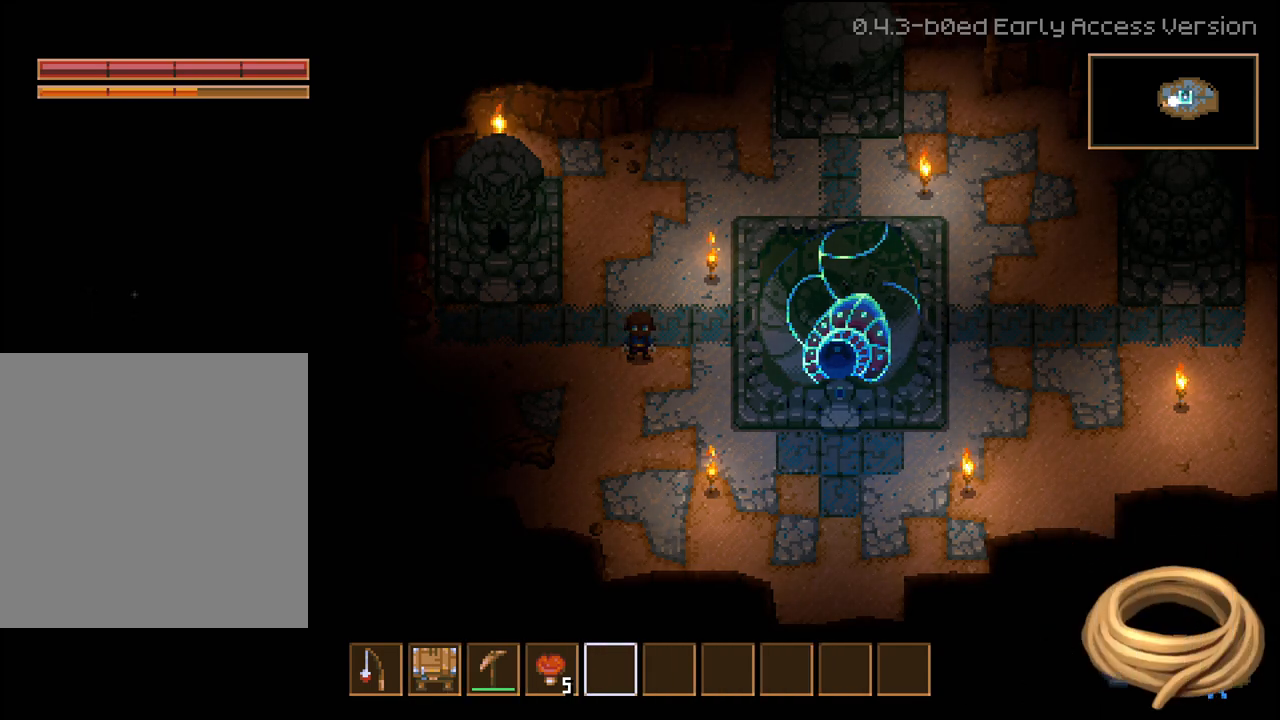
{"buttons": ["L1"], "left_stick": "center", "right_stick": "center", "events": [[167, "L1", "down"], [250, "L1", "up"], [367, "L1", "down"], [450, "L1", "up"], [500, "L1", "down"]]}
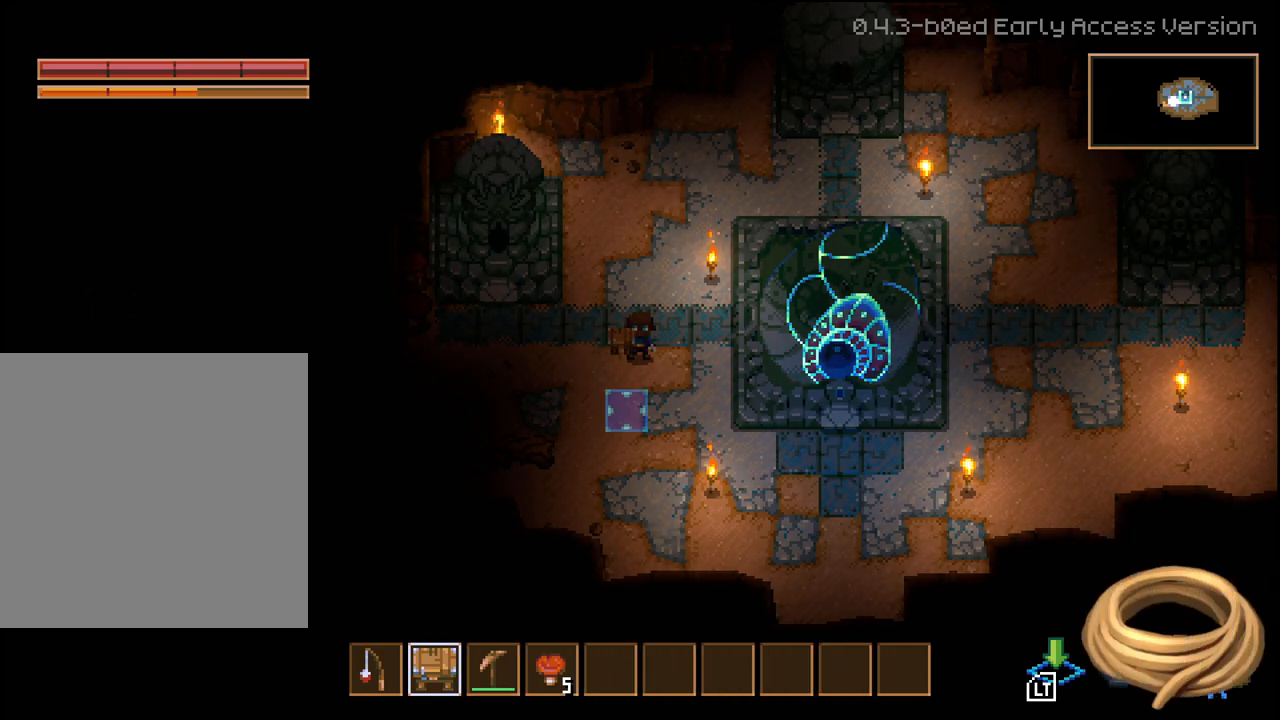
{"buttons": [], "left_stick": "center", "right_stick": "center", "events": [[117, "L1", "up"]]}
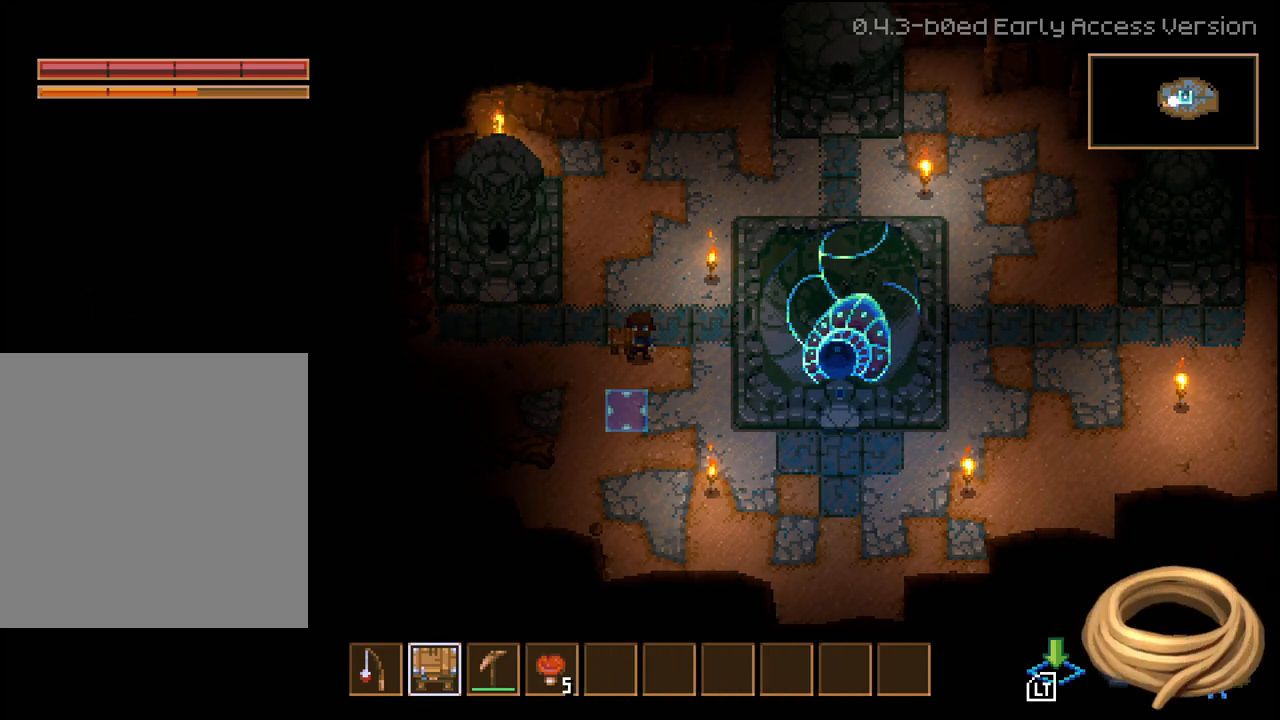
{"buttons": [], "left_stick": "center", "right_stick": "center", "events": []}
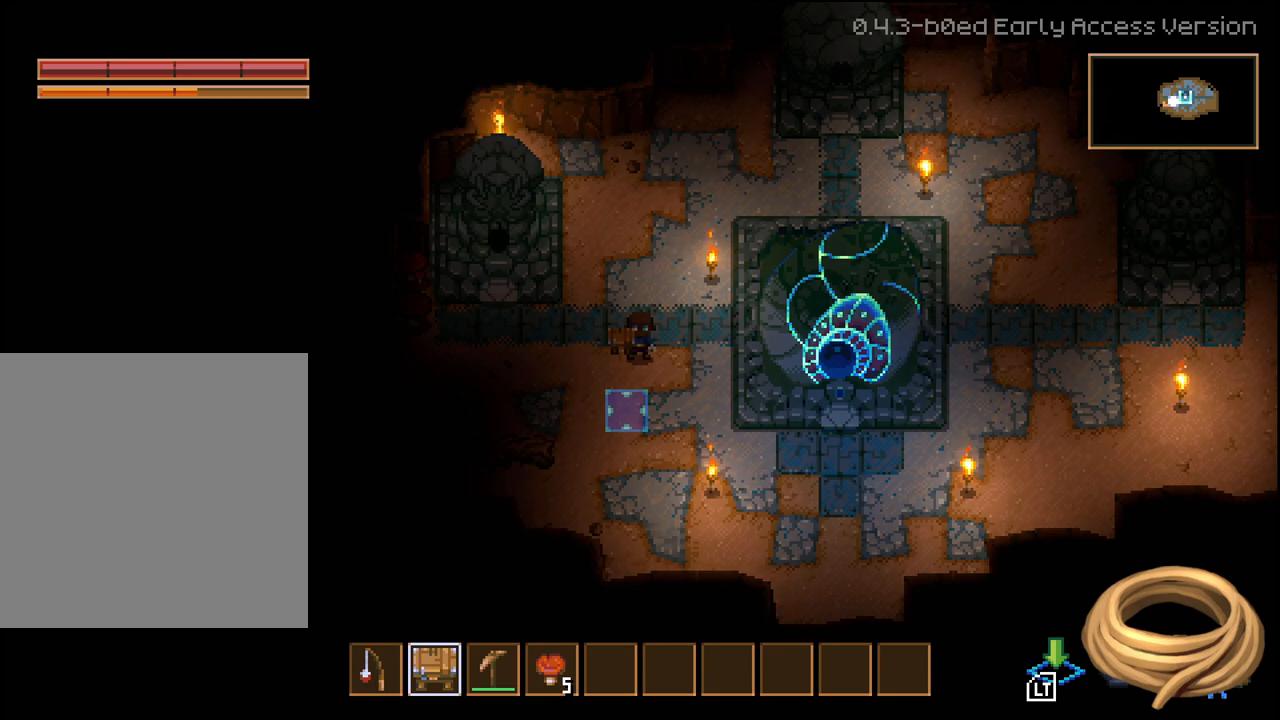
{"buttons": [], "left_stick": "center", "right_stick": "center", "events": []}
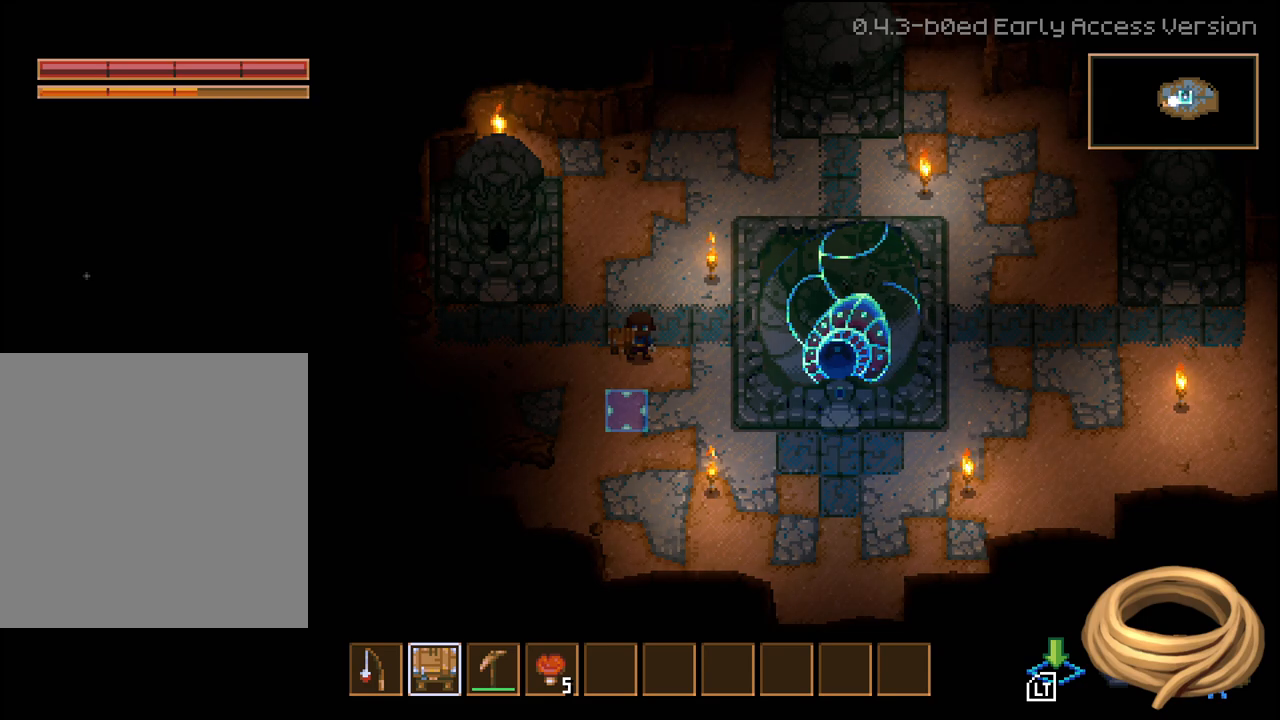
{"buttons": [], "left_stick": "down", "right_stick": "center", "events": [[250, "left_stick", "down"]]}
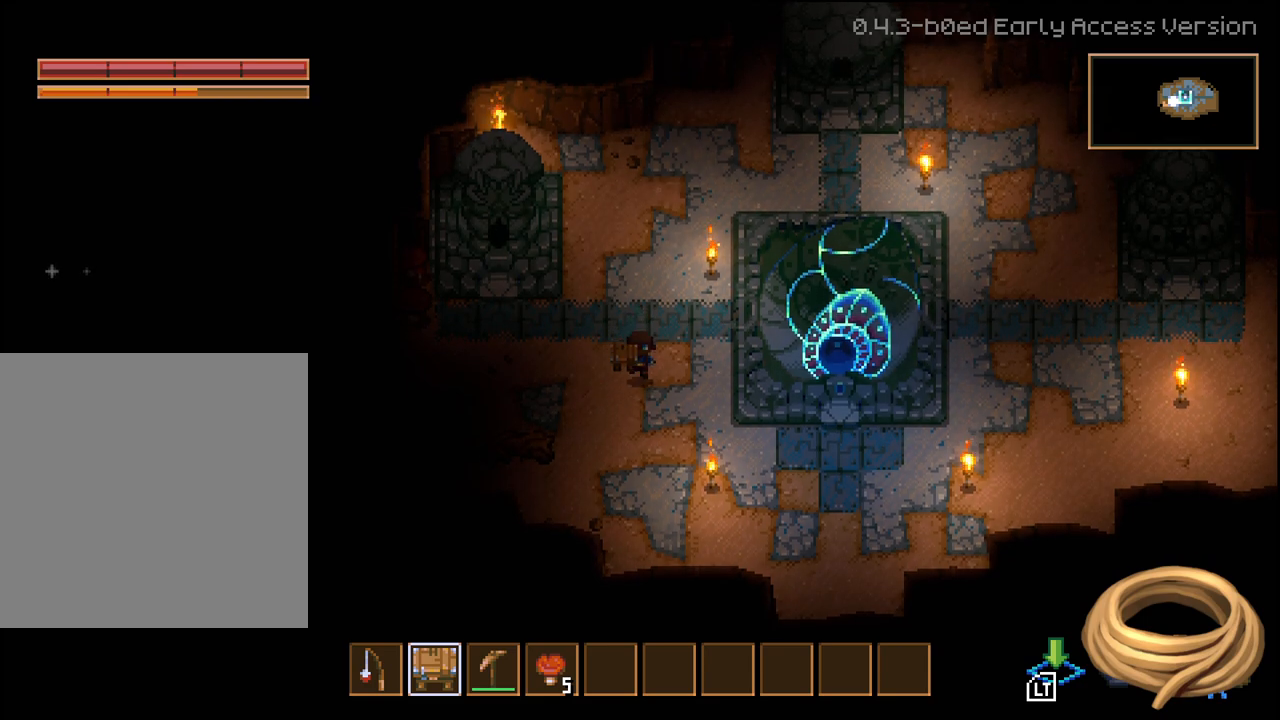
{"buttons": [], "left_stick": "up", "right_stick": "center", "events": [[67, "left_stick", "down-left"], [283, "left_stick", "up-left"], [417, "left_stick", "up"]]}
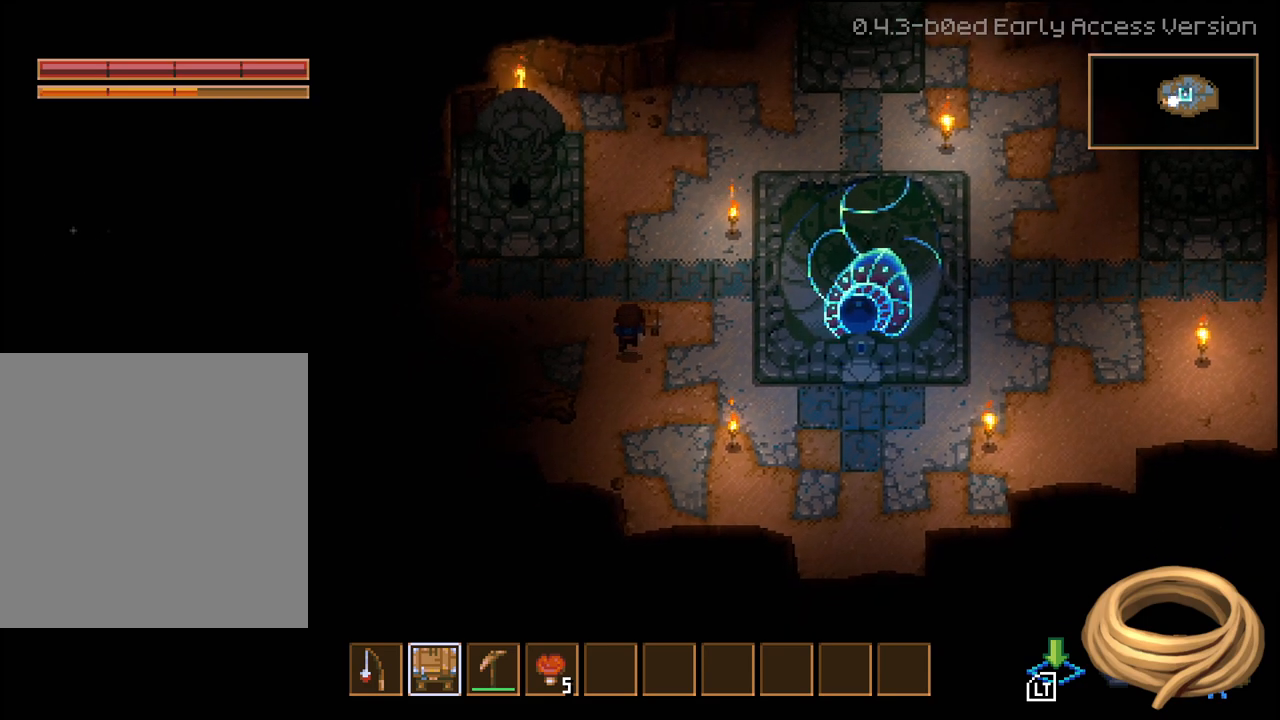
{"buttons": [], "left_stick": "down", "right_stick": "center", "events": [[50, "left_stick", "center"], [333, "left_stick", "down"]]}
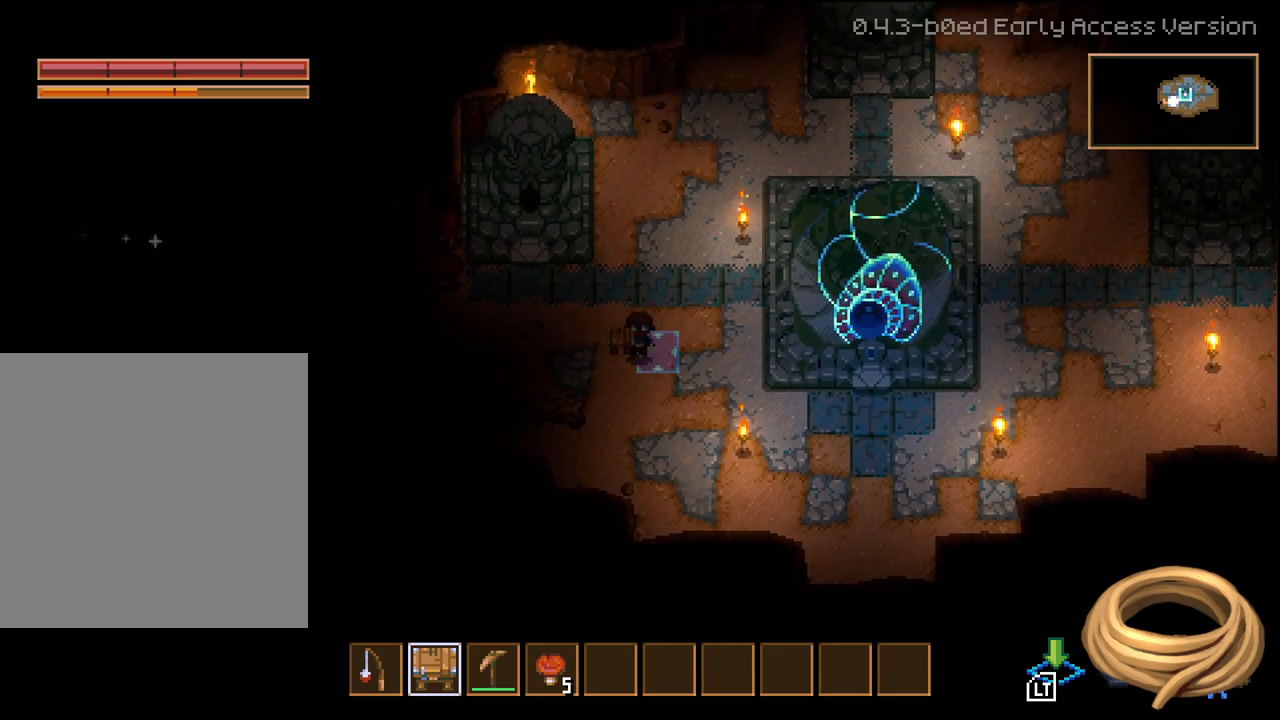
{"buttons": [], "left_stick": "center", "right_stick": "center", "events": [[200, "left_stick", "center"]]}
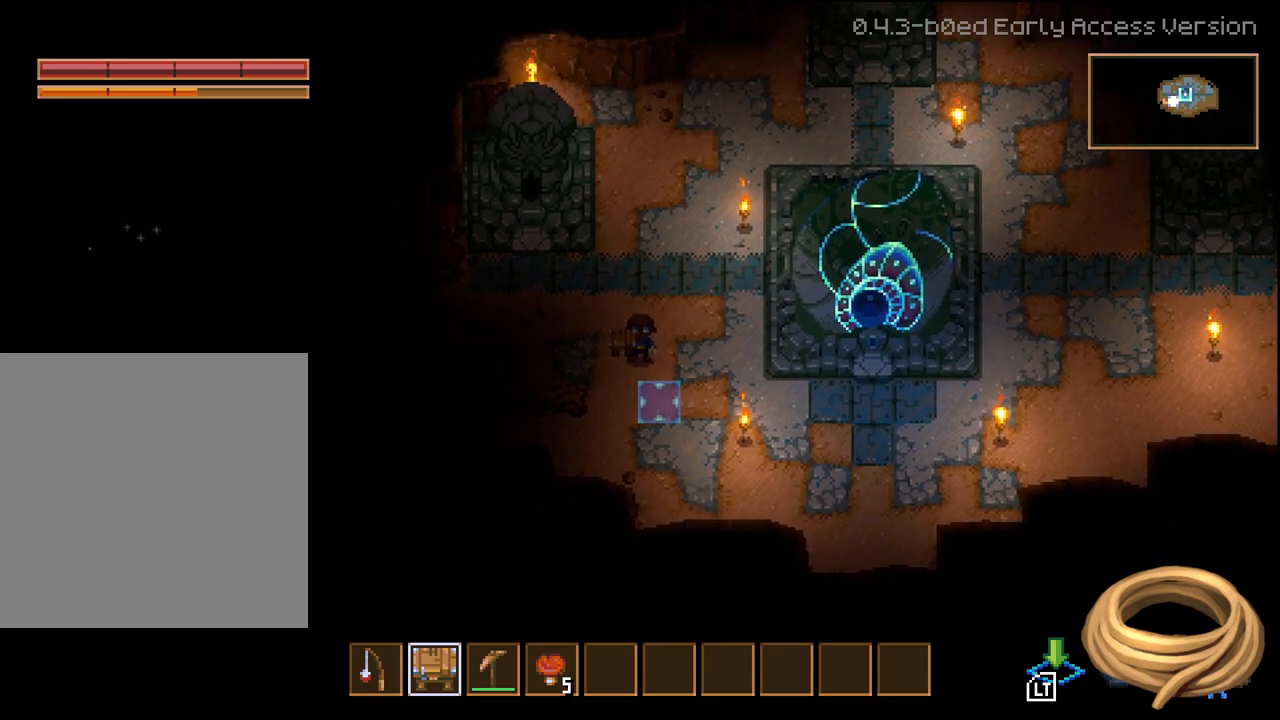
{"buttons": [], "left_stick": "up", "right_stick": "center", "events": [[367, "left_stick", "up-right"], [500, "left_stick", "up"]]}
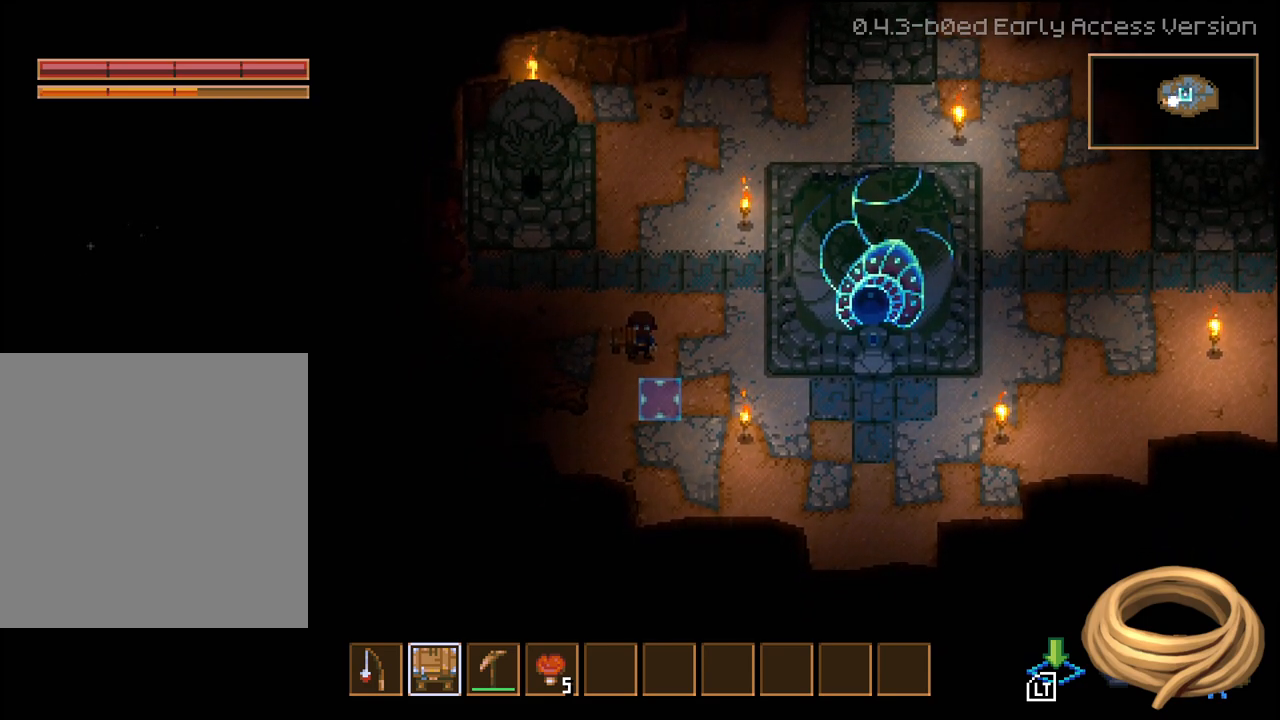
{"buttons": [], "left_stick": "center", "right_stick": "center", "events": [[417, "left_stick", "center"]]}
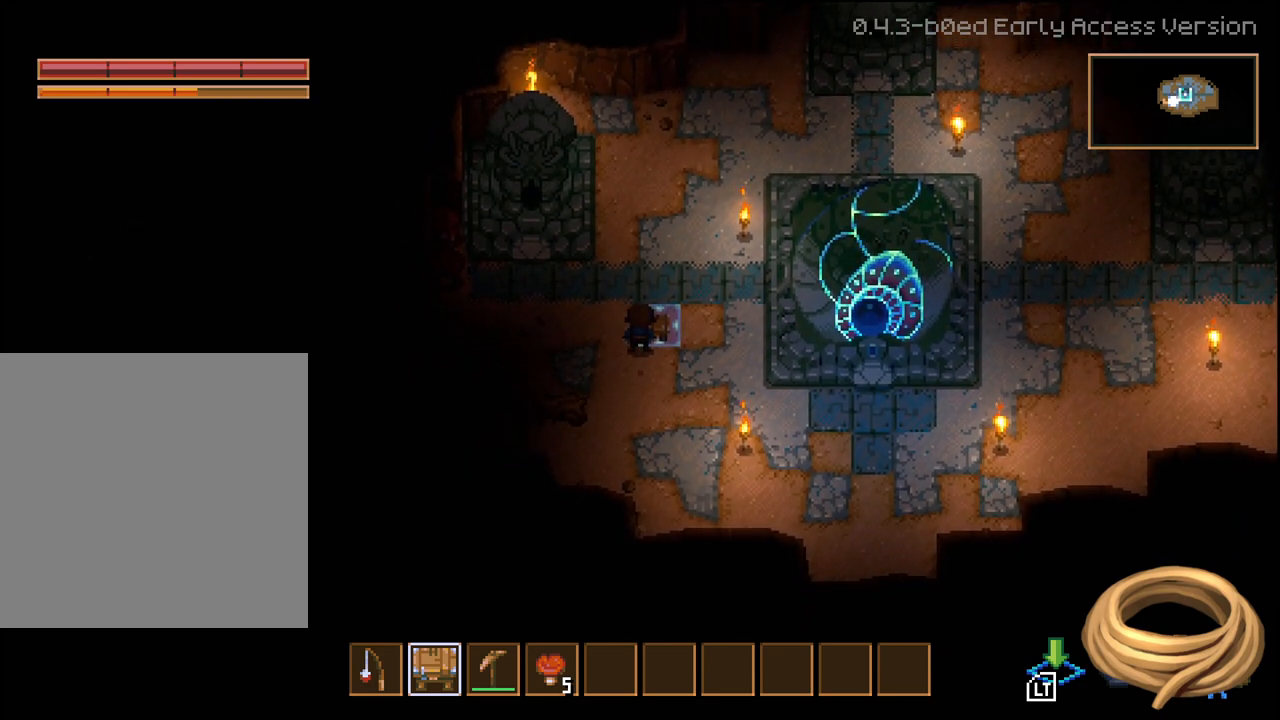
{"buttons": [], "left_stick": "center", "right_stick": "center", "events": [[383, "left_stick", "left"], [450, "left_stick", "center"]]}
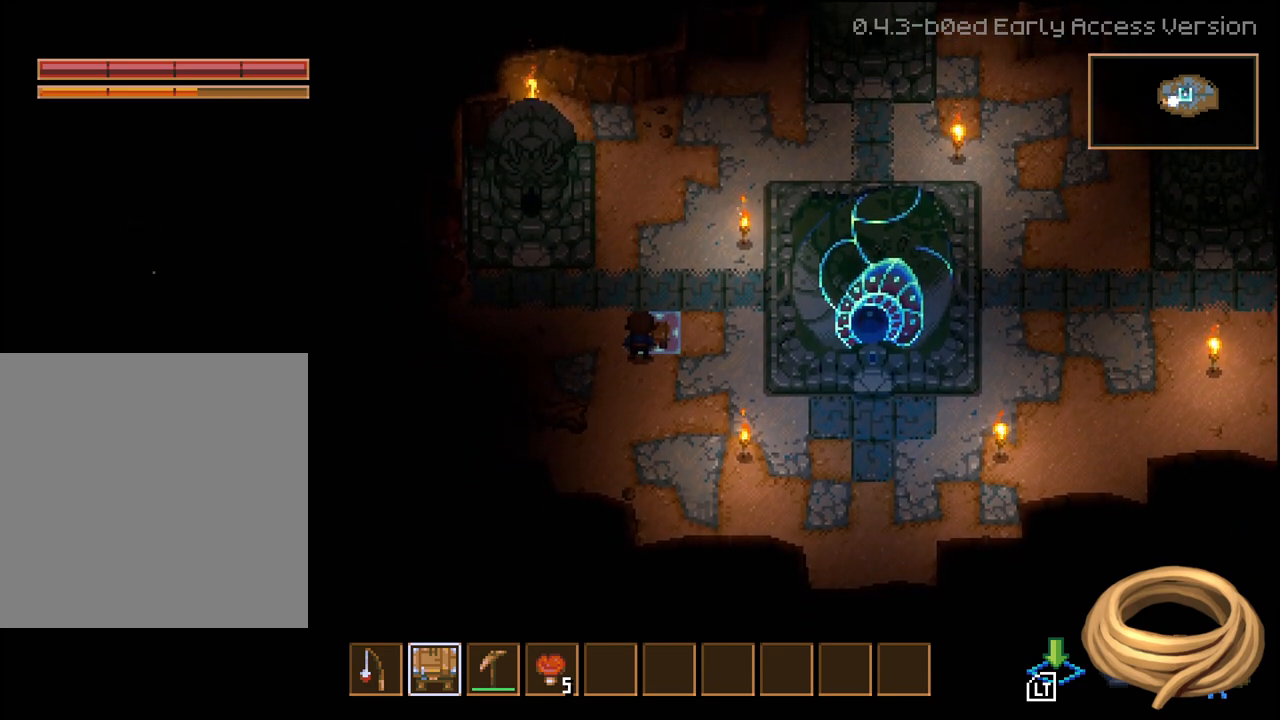
{"buttons": [], "left_stick": "center", "right_stick": "center", "events": []}
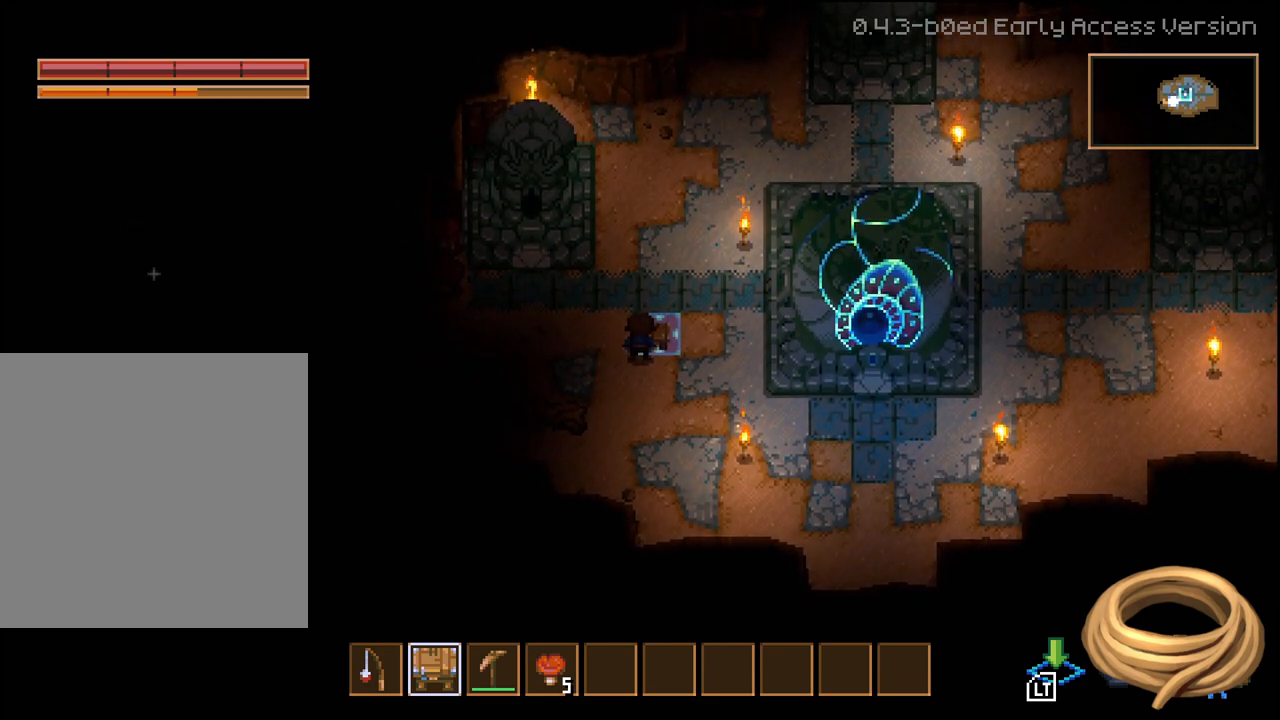
{"buttons": [], "left_stick": "center", "right_stick": "center", "events": [[333, "L2", "down"], [450, "L2", "up"]]}
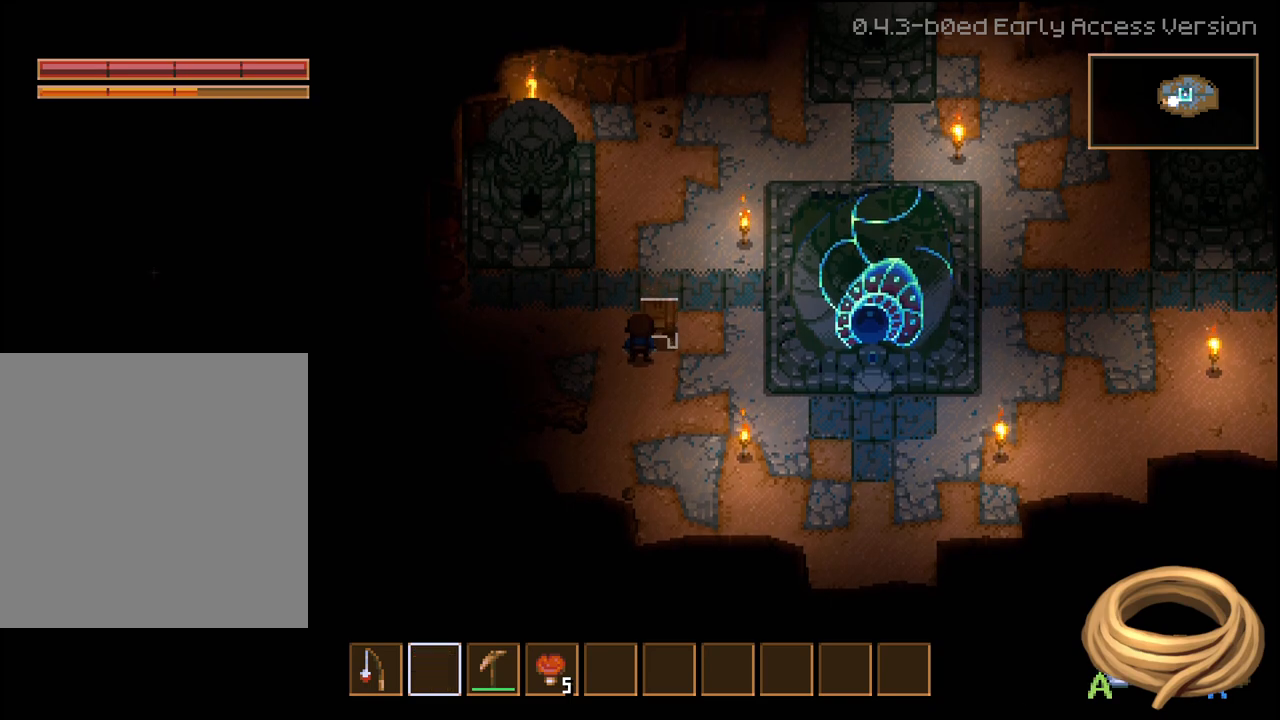
{"buttons": [], "left_stick": "center", "right_stick": "center", "events": []}
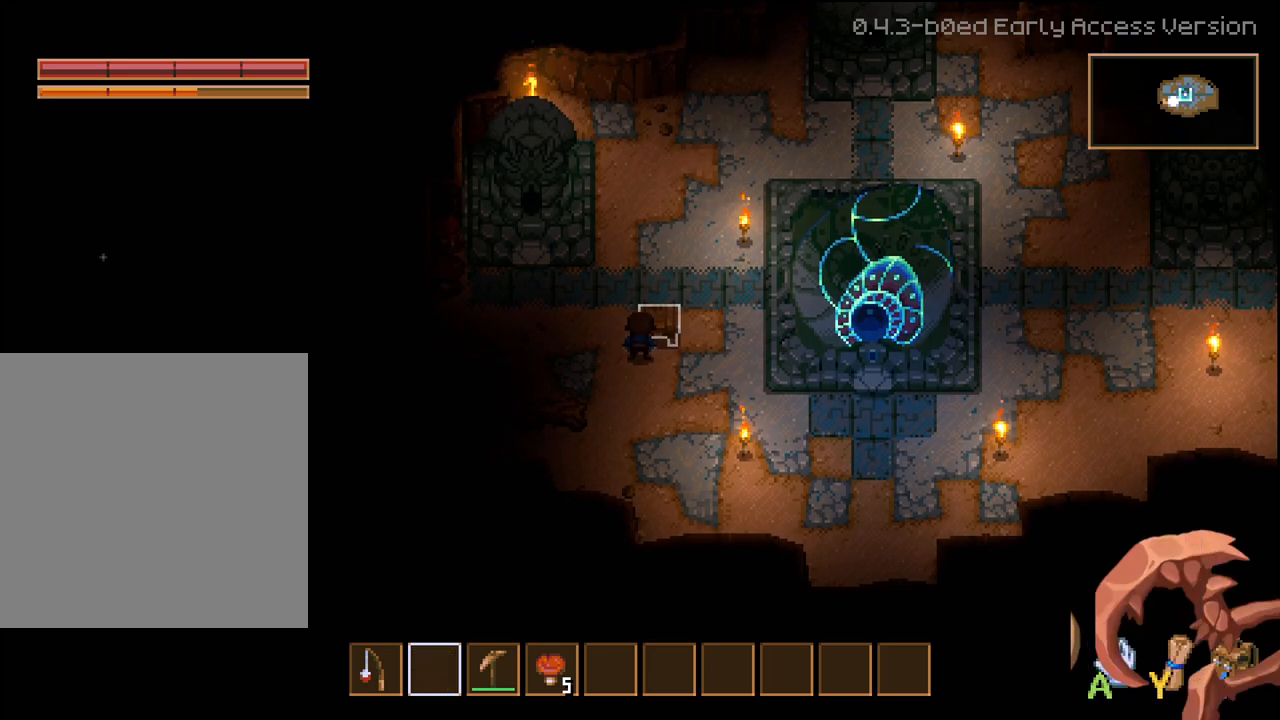
{"buttons": ["A"], "left_stick": "center", "right_stick": "center", "events": [[450, "A", "down"]]}
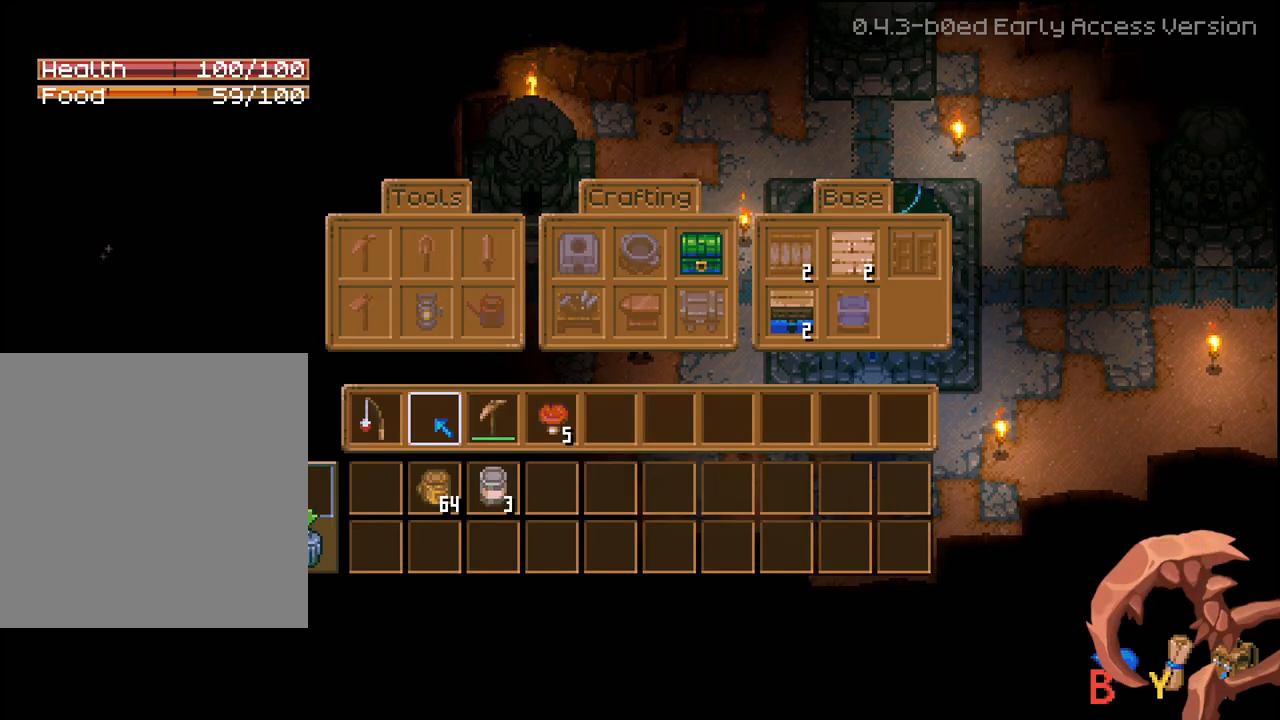
{"buttons": [], "left_stick": "center", "right_stick": "center", "events": [[67, "A", "up"]]}
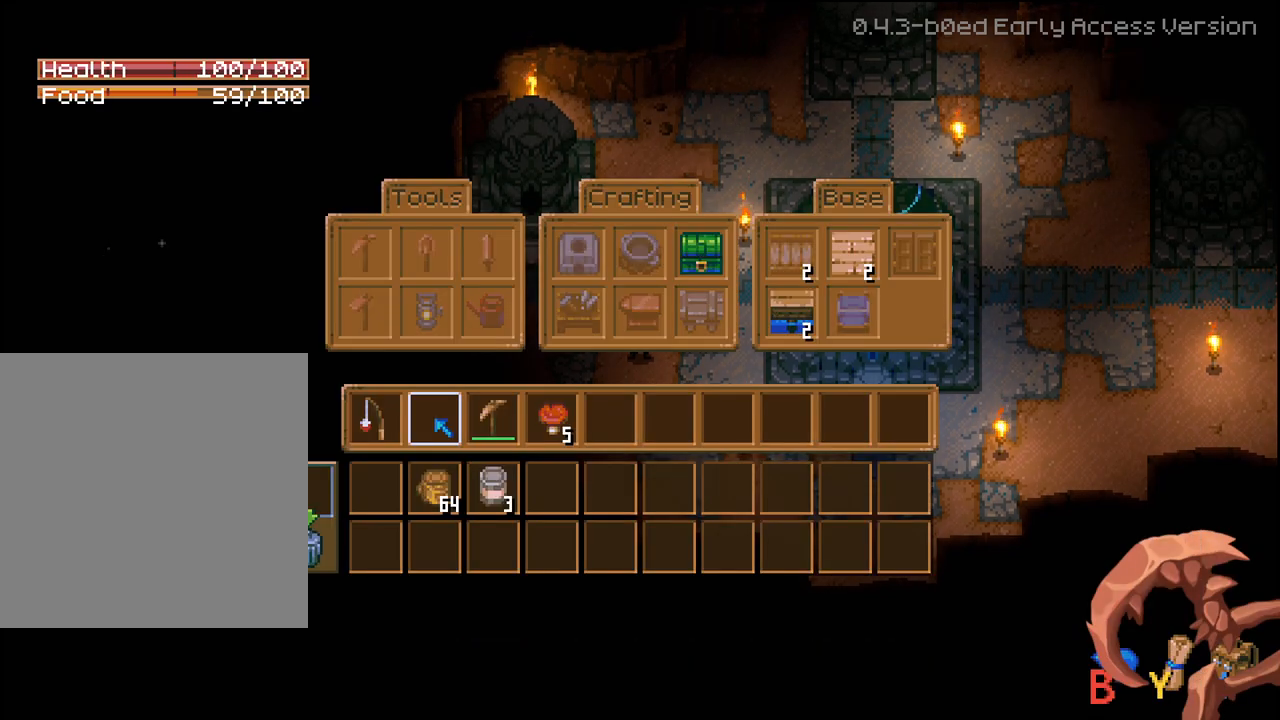
{"buttons": ["DPAD_RIGHT"], "left_stick": "center", "right_stick": "center", "events": [[467, "DPAD_RIGHT", "down"]]}
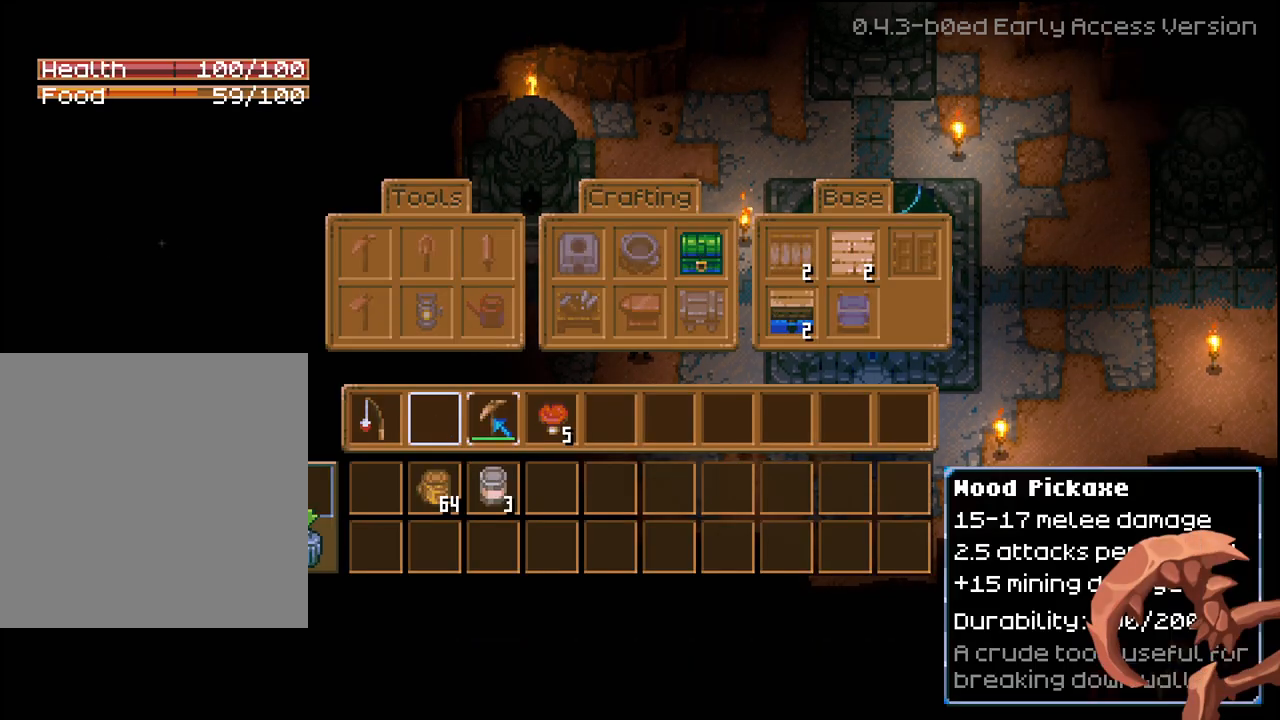
{"buttons": [], "left_stick": "center", "right_stick": "center", "events": [[50, "DPAD_RIGHT", "up"], [150, "DPAD_RIGHT", "down"], [250, "DPAD_RIGHT", "up"], [333, "DPAD_RIGHT", "down"], [433, "DPAD_RIGHT", "up"]]}
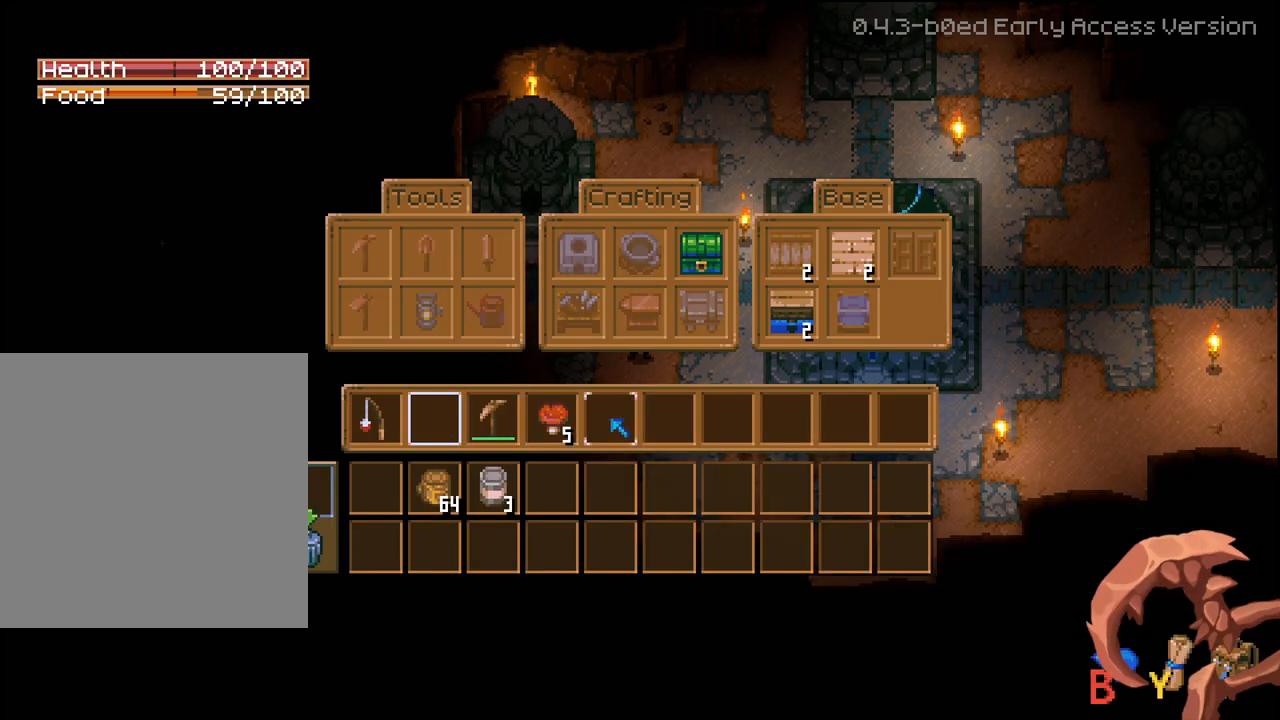
{"buttons": [], "left_stick": "center", "right_stick": "center", "events": [[33, "DPAD_RIGHT", "down"], [117, "DPAD_RIGHT", "up"], [333, "DPAD_UP", "down"], [450, "DPAD_UP", "up"]]}
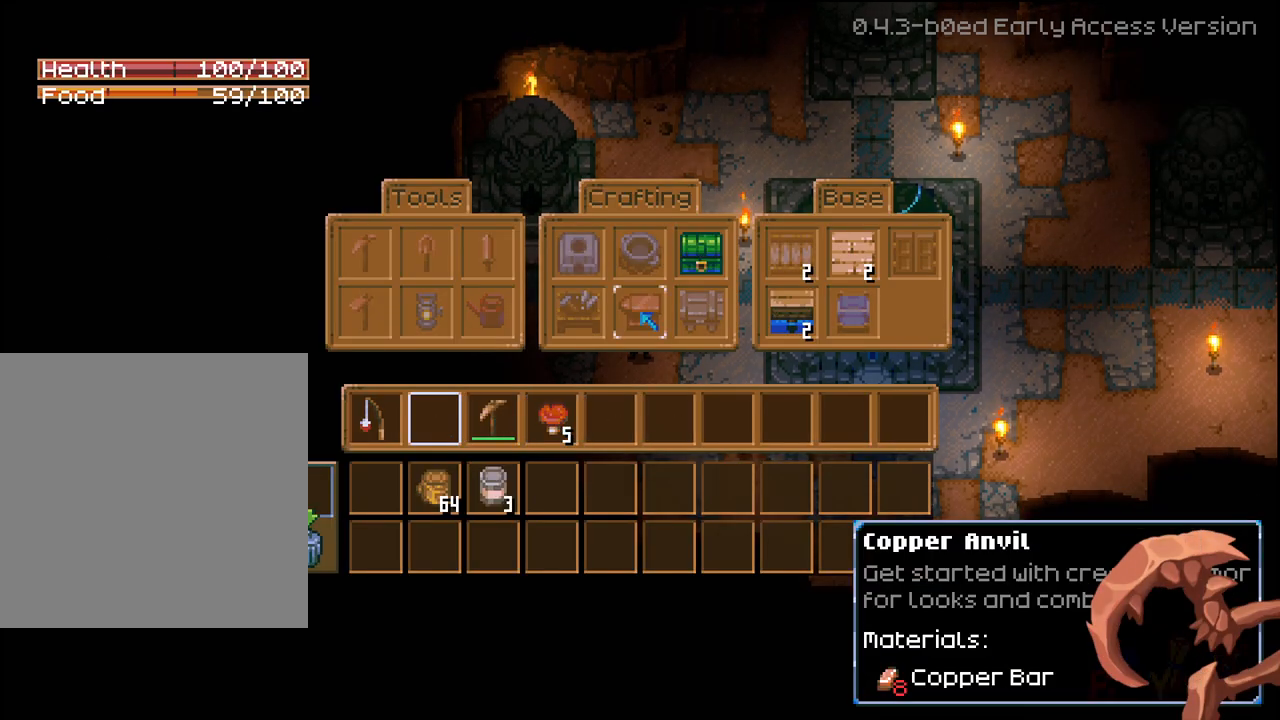
{"buttons": [], "left_stick": "center", "right_stick": "center", "events": [[117, "DPAD_RIGHT", "down"], [233, "DPAD_RIGHT", "up"], [383, "DPAD_UP", "down"], [483, "DPAD_UP", "up"]]}
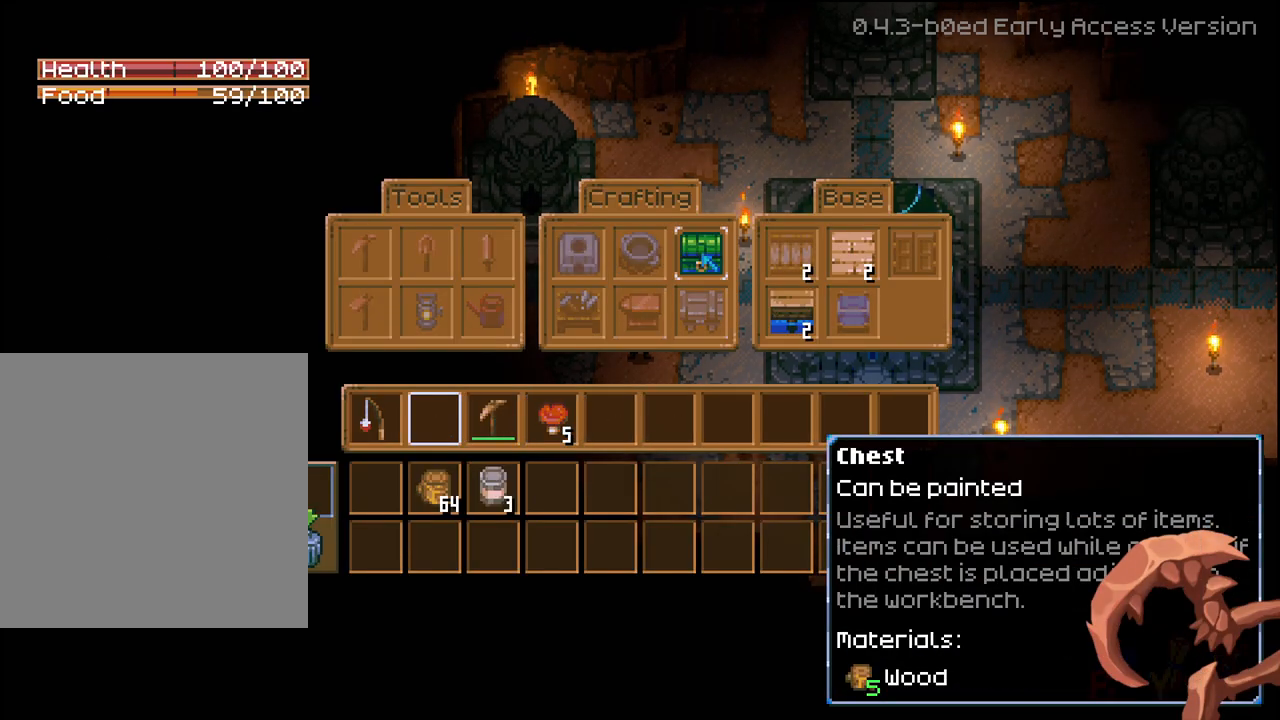
{"buttons": [], "left_stick": "center", "right_stick": "center", "events": [[250, "A", "down"], [367, "A", "up"]]}
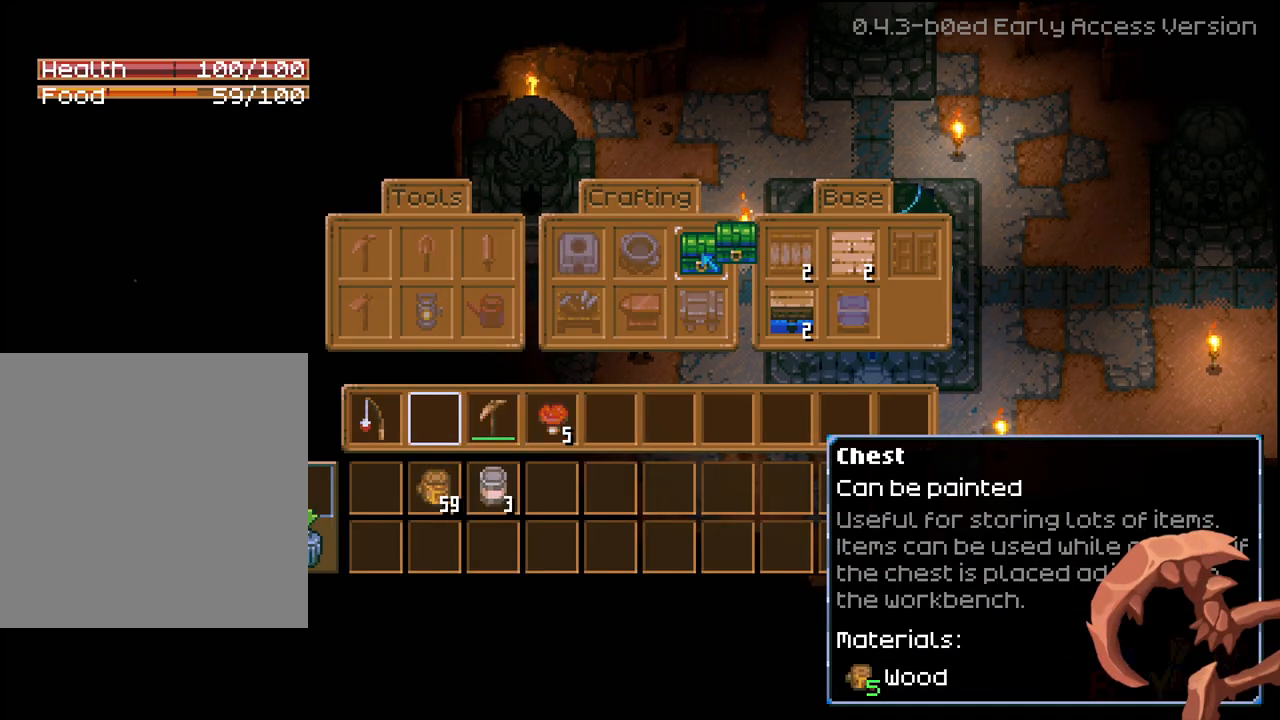
{"buttons": [], "left_stick": "center", "right_stick": "center", "events": [[100, "DPAD_DOWN", "down"], [200, "DPAD_DOWN", "up"], [350, "DPAD_DOWN", "down"], [450, "DPAD_DOWN", "up"]]}
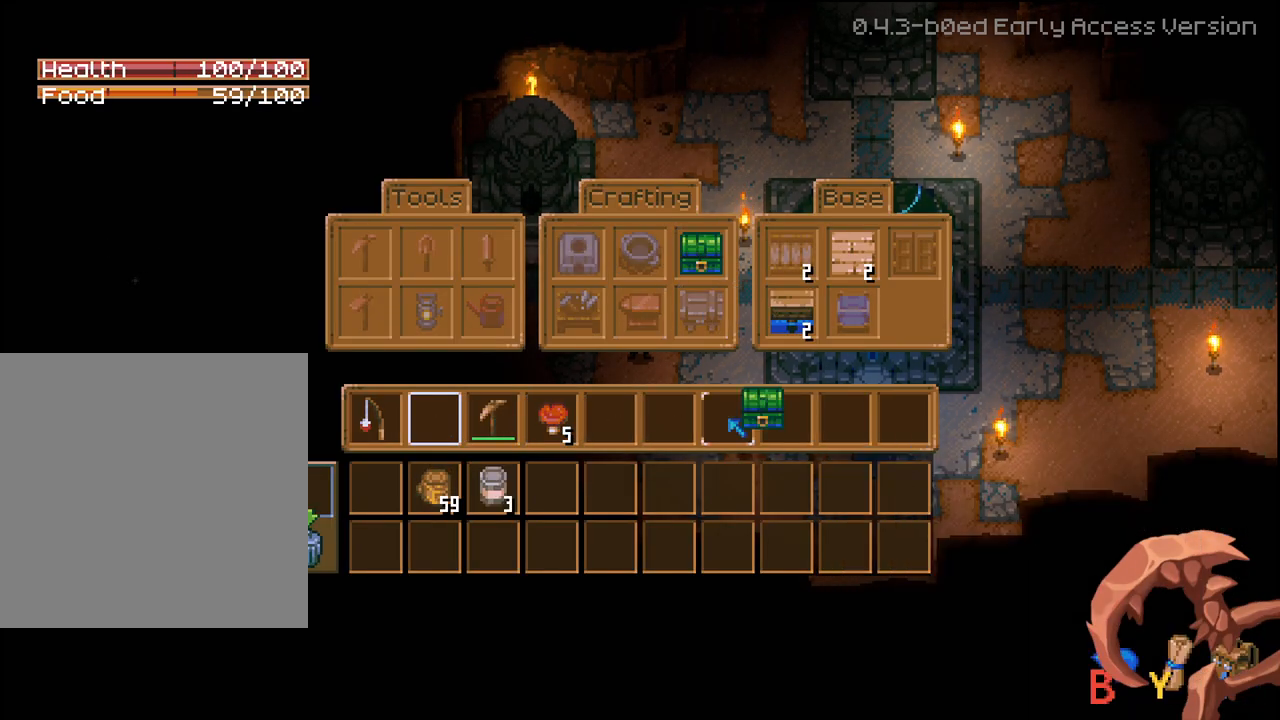
{"buttons": [], "left_stick": "center", "right_stick": "center", "events": [[100, "DPAD_LEFT", "down"], [150, "DPAD_LEFT", "up"], [383, "A", "down"], [467, "A", "up"]]}
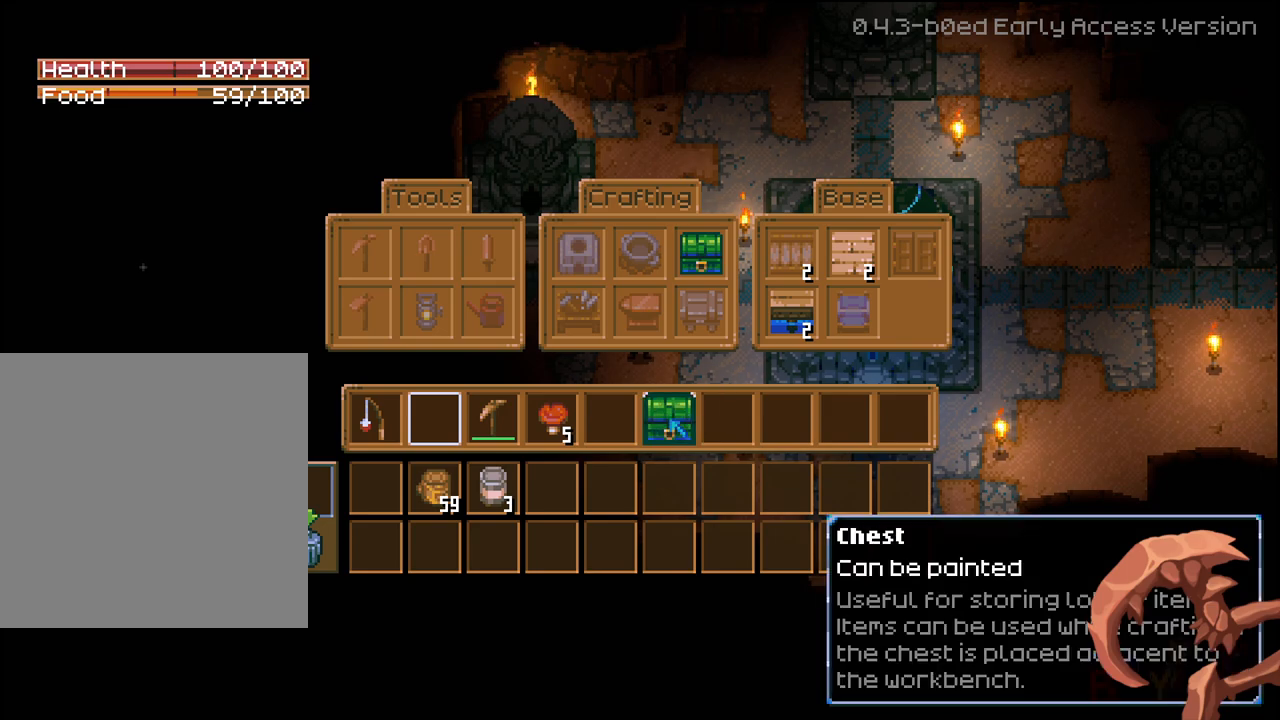
{"buttons": [], "left_stick": "center", "right_stick": "center", "events": [[250, "B", "down"], [350, "B", "up"]]}
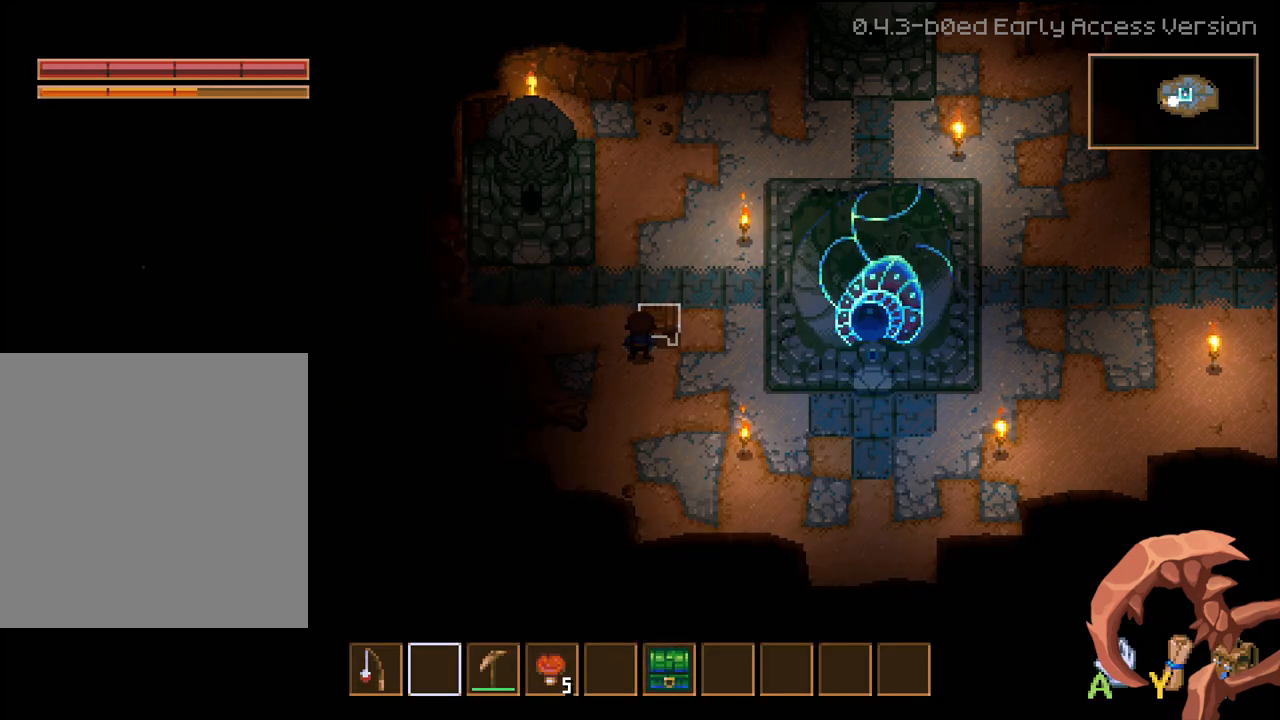
{"buttons": ["R1"], "left_stick": "center", "right_stick": "center", "events": [[317, "R1", "down"], [400, "R1", "up"], [483, "R1", "down"]]}
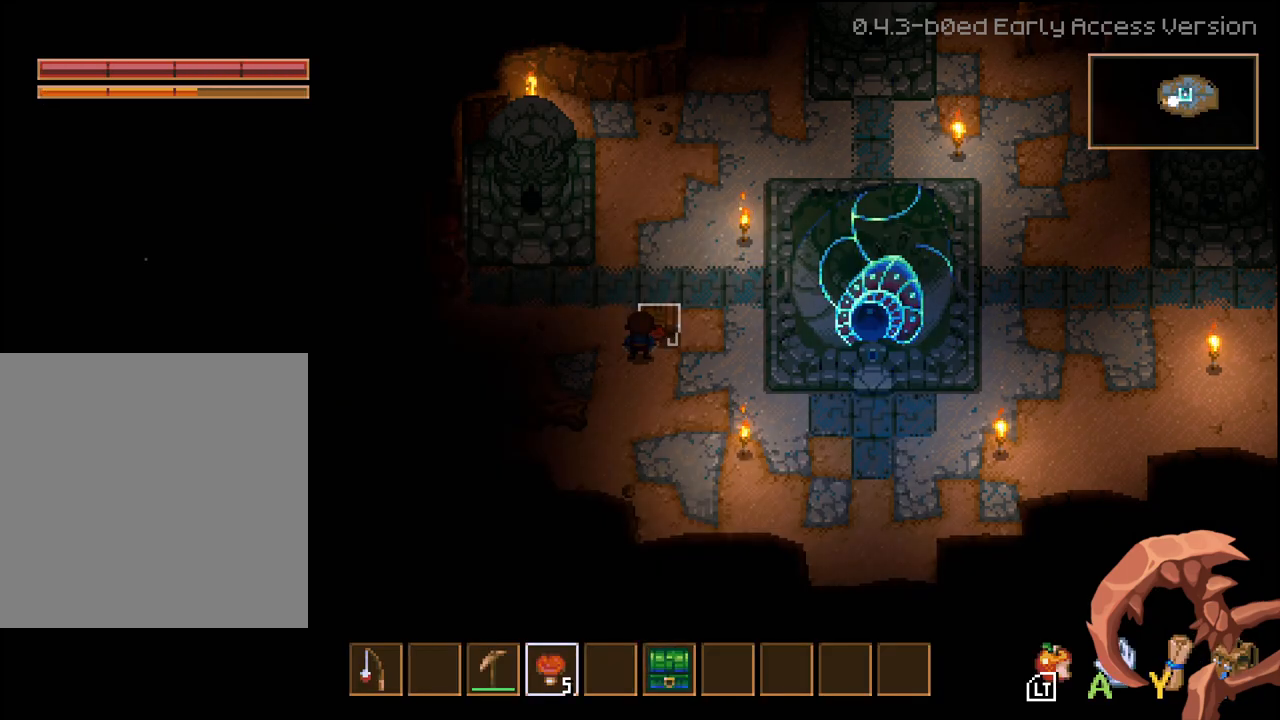
{"buttons": ["R1"], "left_stick": "center", "right_stick": "center", "events": [[67, "R1", "up"], [150, "R1", "down"], [300, "R1", "up"], [500, "R1", "down"]]}
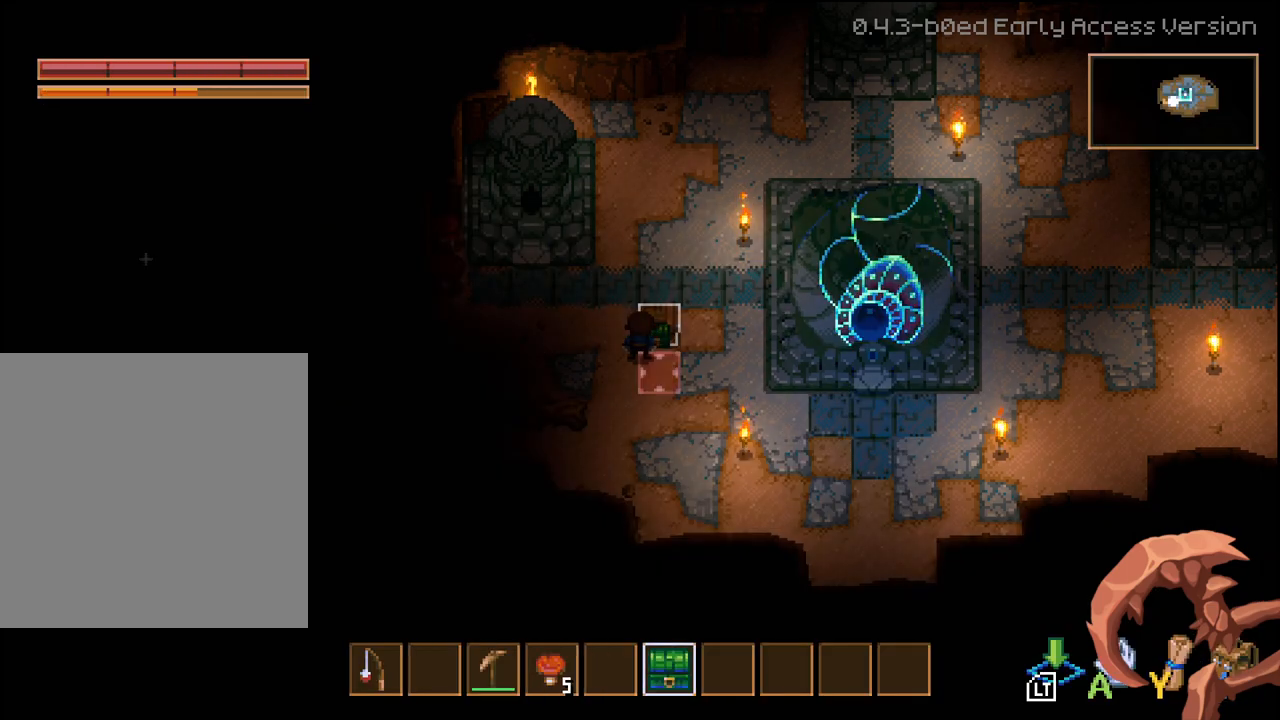
{"buttons": [], "left_stick": "right", "right_stick": "center", "events": [[50, "R1", "up"], [200, "left_stick", "down-right"], [450, "left_stick", "right"]]}